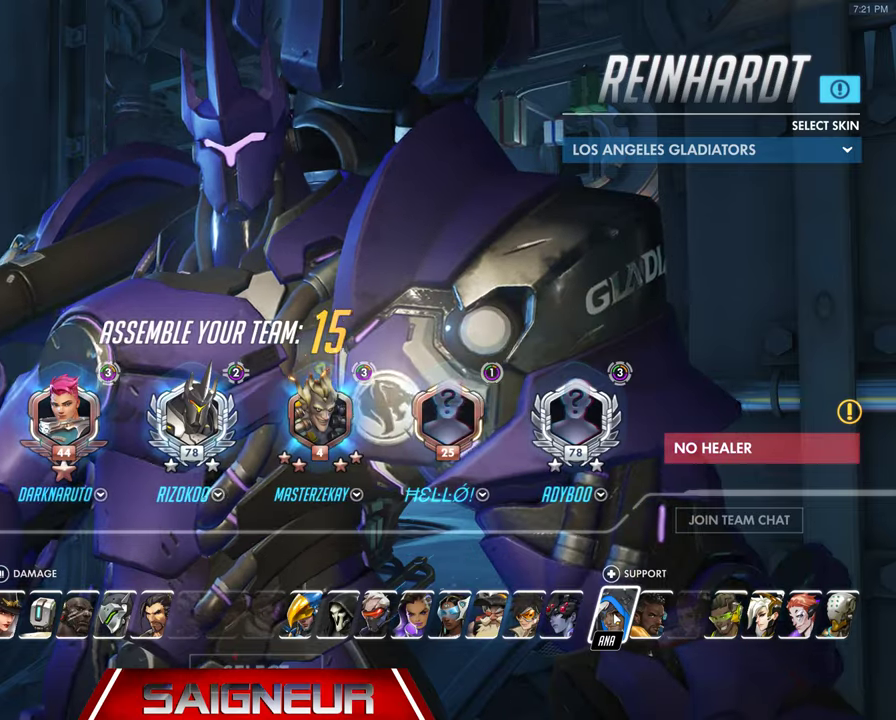
Gameplay with keyboard and mouse; each line is a JSON object with the keys and mouse buttons held at the frame after it. "events" lists presses ("down") and releases ("up") of "a", "ctrl", "d", "e", "f", "q", "r", "s", "shift", "space", "tab", "w", "mouse_left", "mouse_wheel", "mouse_right", "mouse_mb4" and "mouse_mb5" between this image and that frame as [ms after this image, input, new state], when the widget could be followed in between. "mouse_left", "mouse_wheel", "mouse_right", "mouse_mb4", "mouse_mb5" = the "left", "wheel", "right", "mb4", "mb5" buttons of the "mouse" list. No other keys are recorded. "wheel" means that the mouse wheel is clicked or scrolled. Mouse movement is not recorded.
{"keys": [], "mouse": [], "events": [[67, "mouse_left", "down"], [234, "mouse_left", "up"]]}
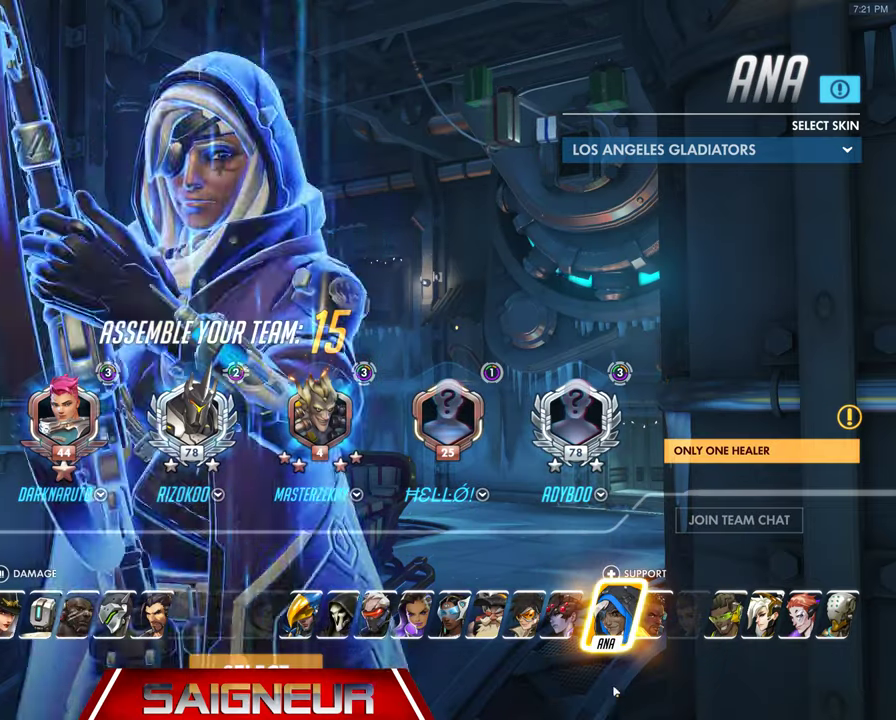
{"keys": [], "mouse": [], "events": []}
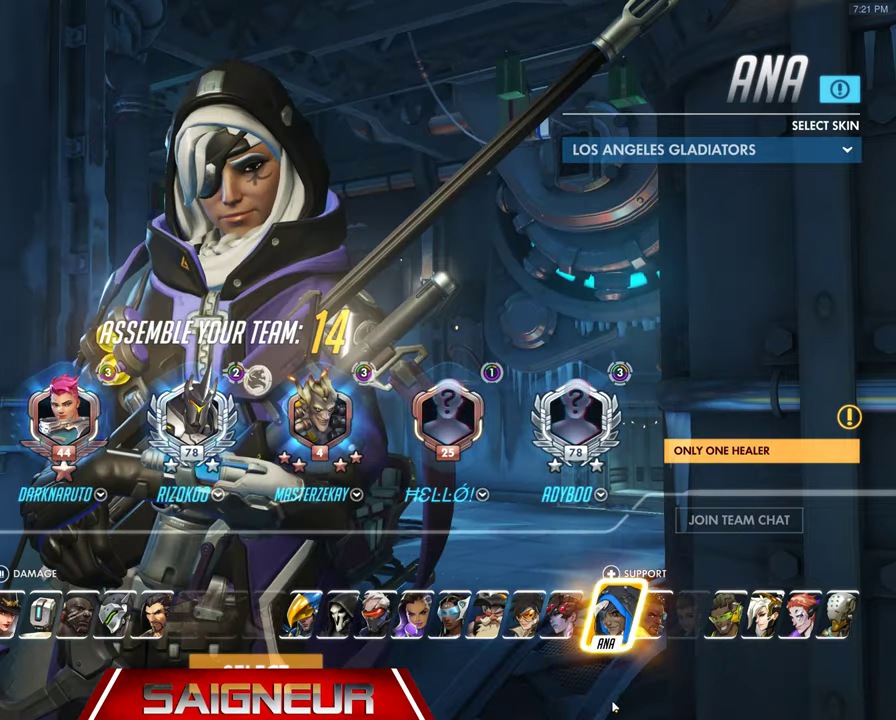
{"keys": [], "mouse": [], "events": []}
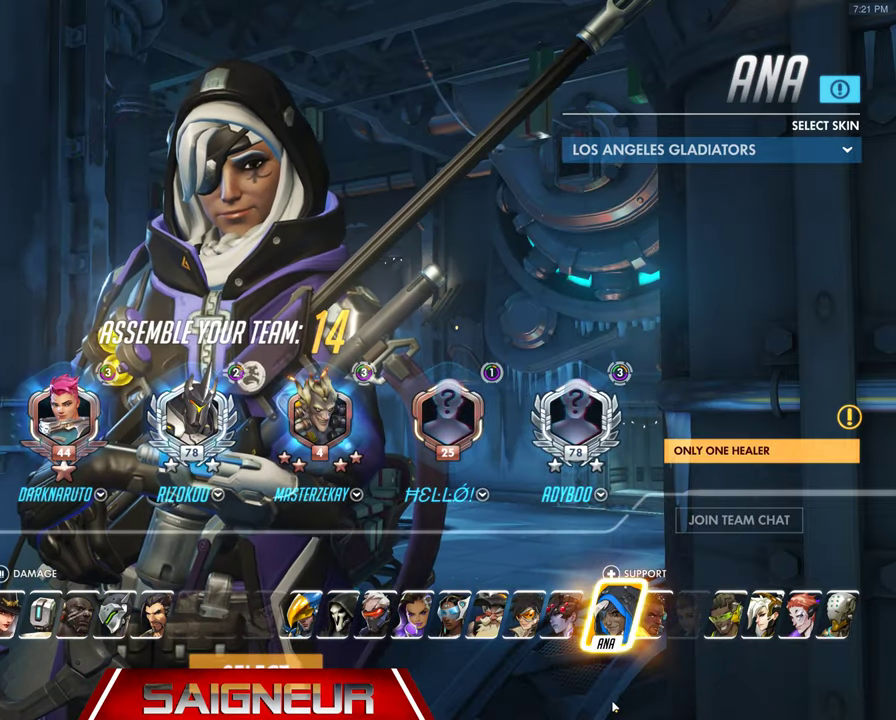
{"keys": [], "mouse": [], "events": []}
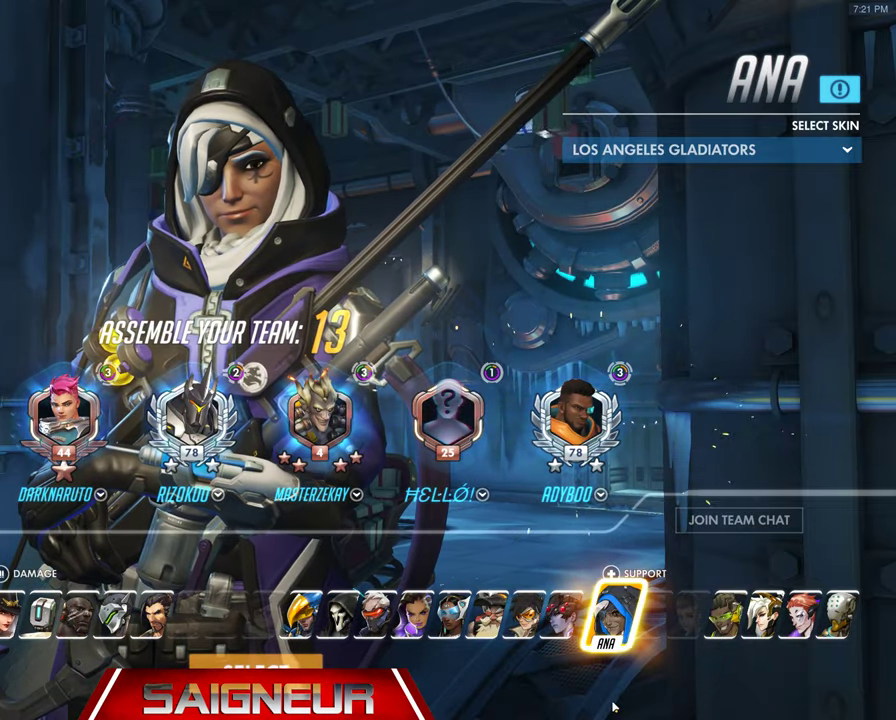
{"keys": [], "mouse": [], "events": []}
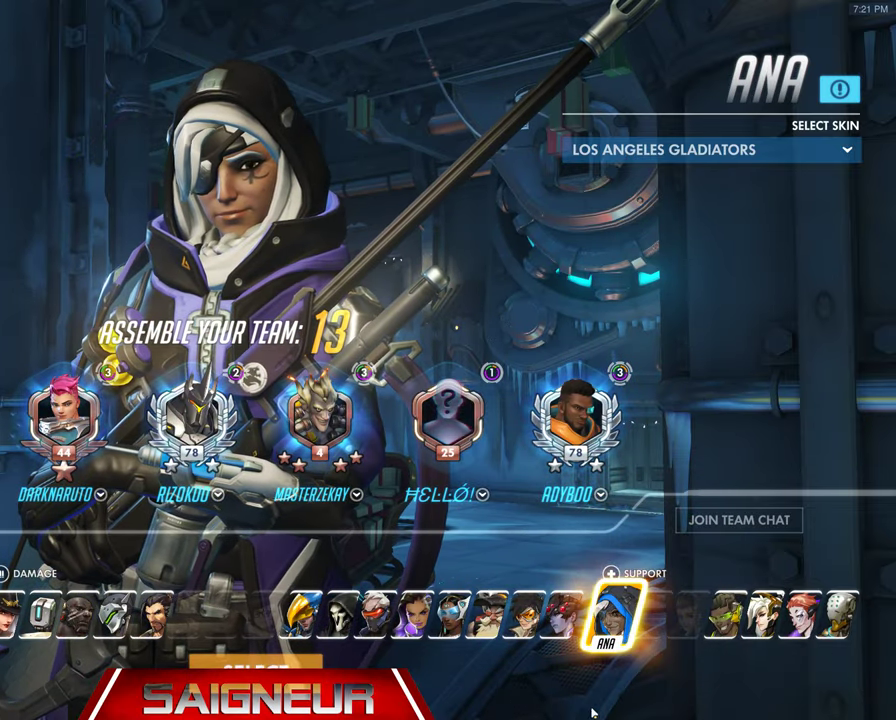
{"keys": [], "mouse": [], "events": []}
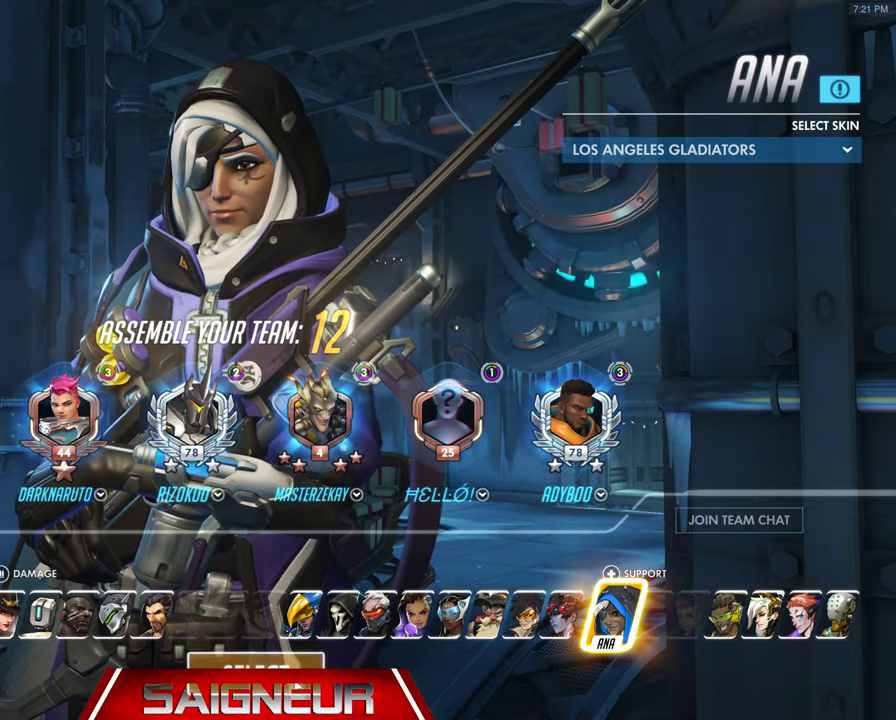
{"keys": [], "mouse": ["left"], "events": [[434, "mouse_left", "down"]]}
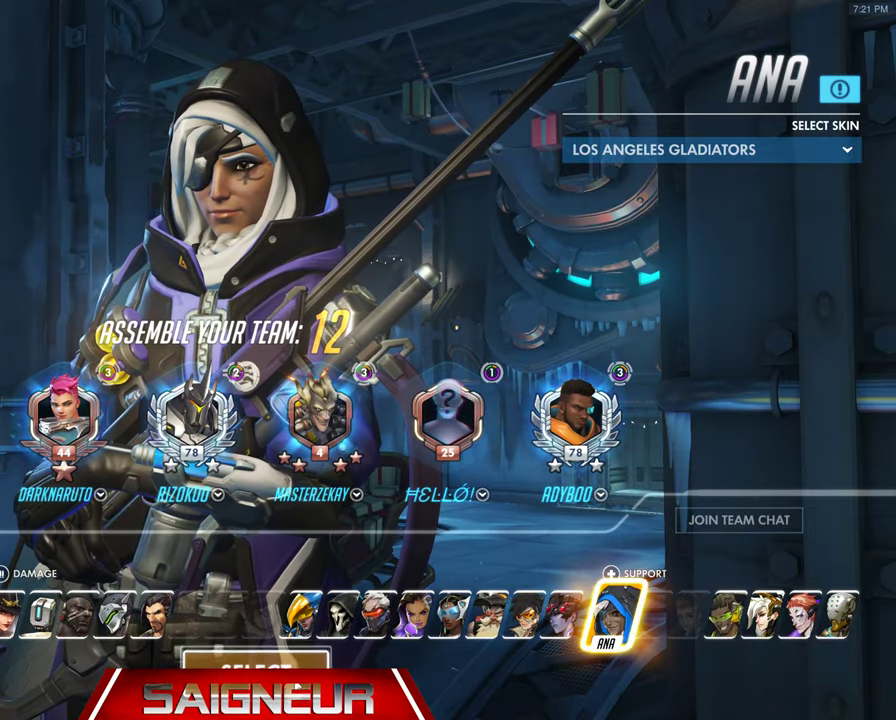
{"keys": [], "mouse": ["left"], "events": []}
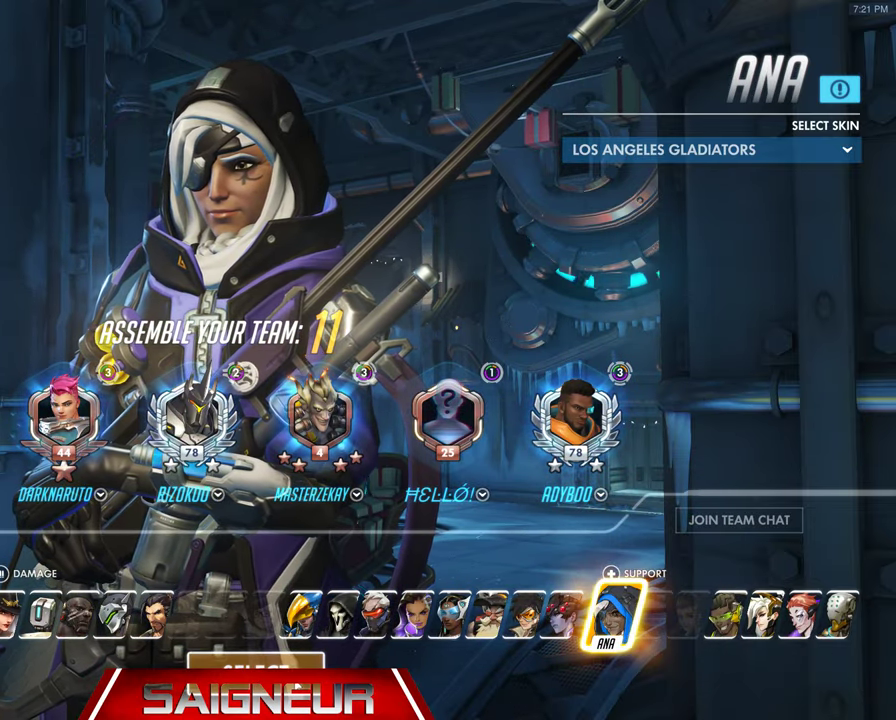
{"keys": [], "mouse": ["left"], "events": []}
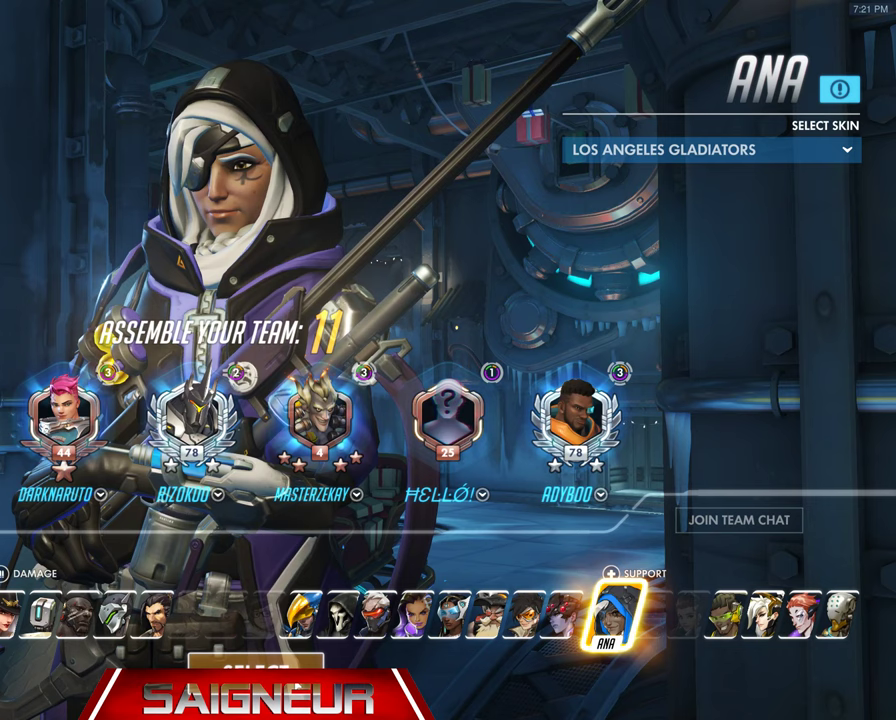
{"keys": [], "mouse": ["left"], "events": []}
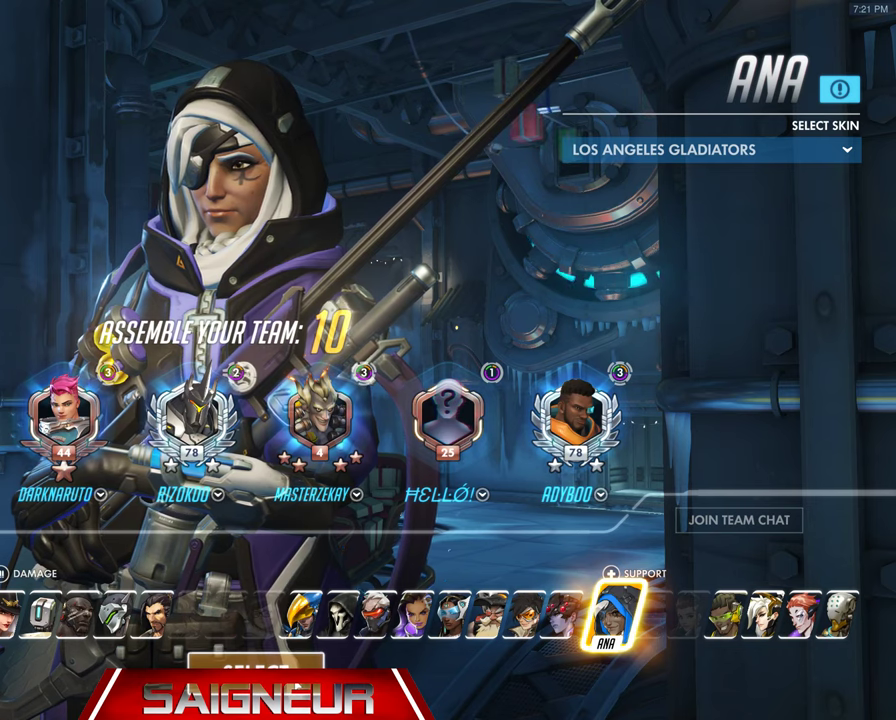
{"keys": [], "mouse": ["left"], "events": []}
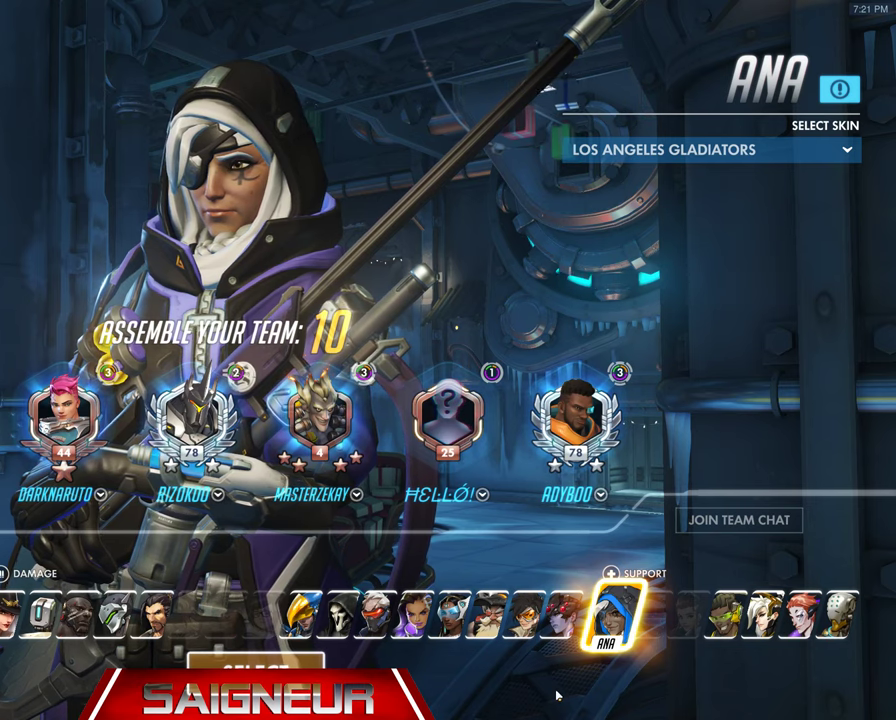
{"keys": [], "mouse": ["left"], "events": []}
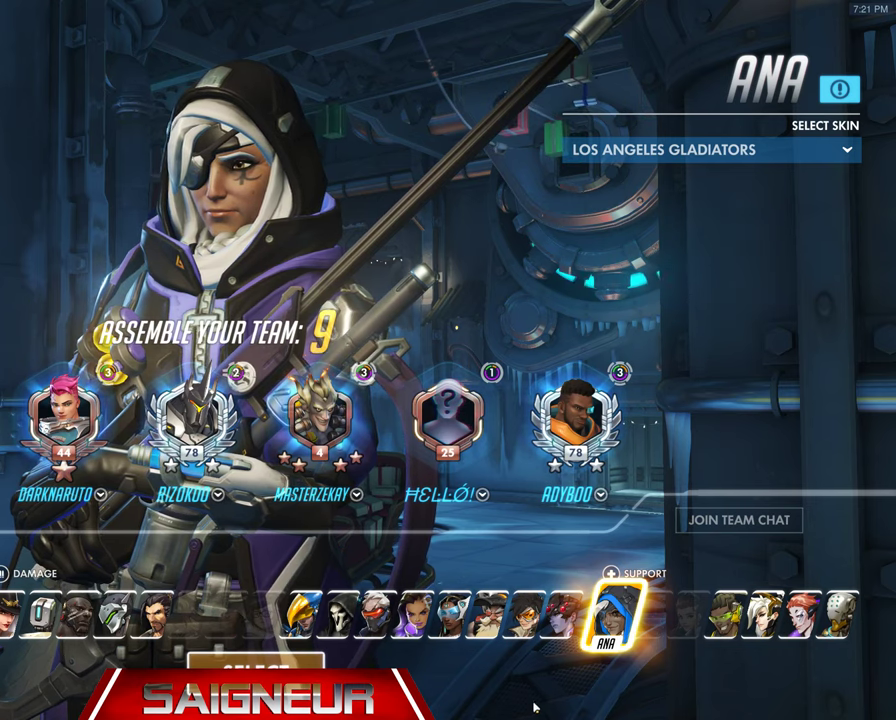
{"keys": [], "mouse": ["left"], "events": []}
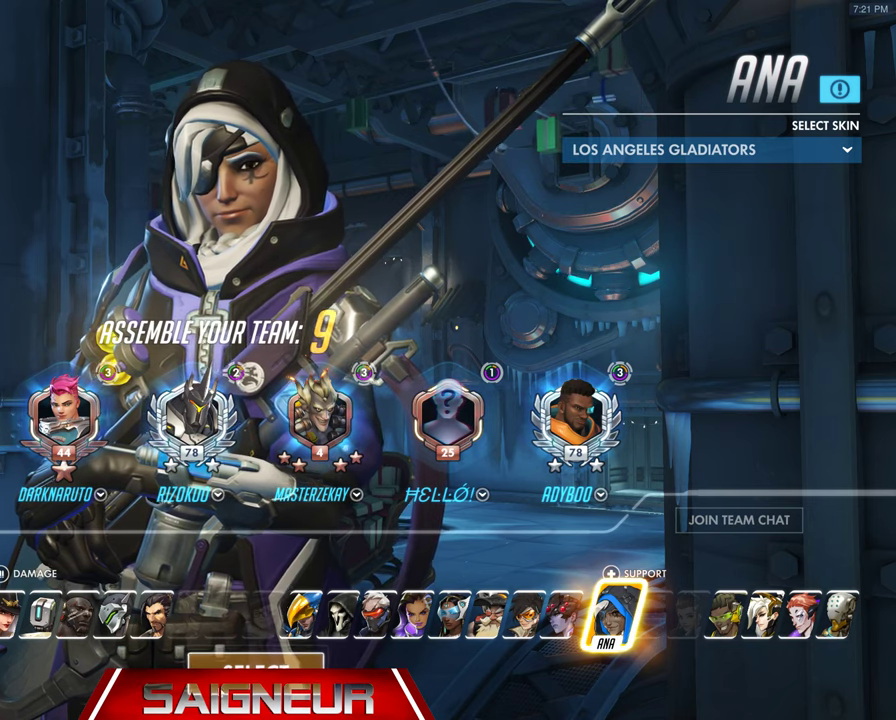
{"keys": [], "mouse": ["left"], "events": []}
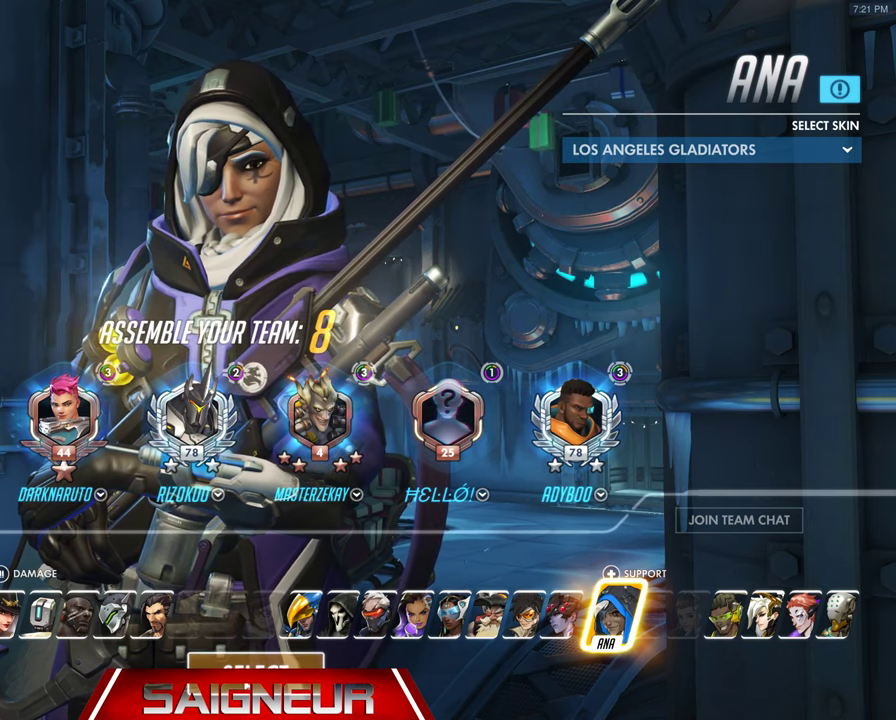
{"keys": [], "mouse": [], "events": [[67, "mouse_left", "up"]]}
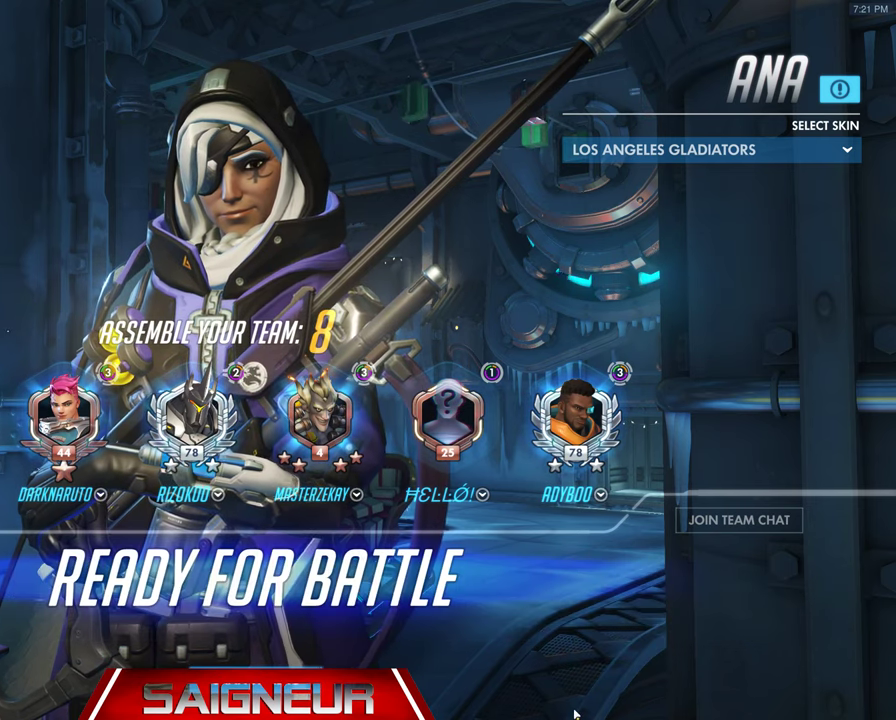
{"keys": [], "mouse": [], "events": []}
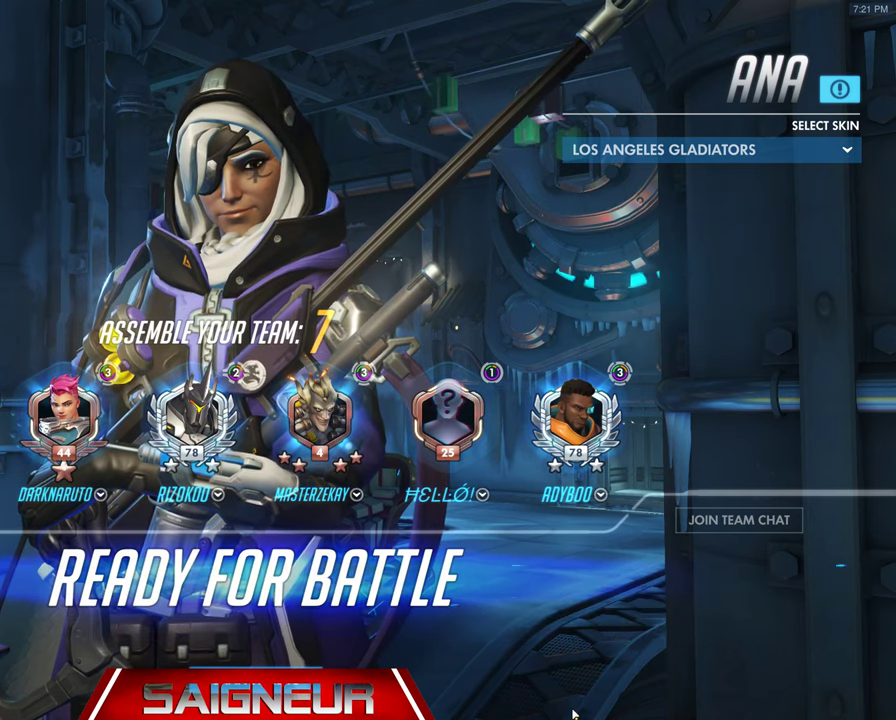
{"keys": [], "mouse": [], "events": []}
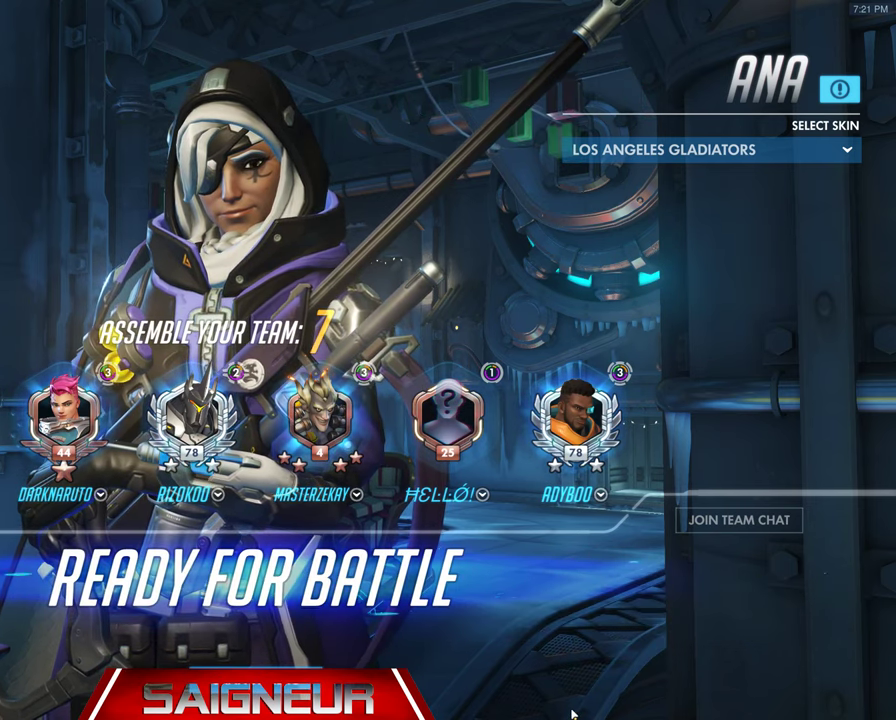
{"keys": [], "mouse": [], "events": []}
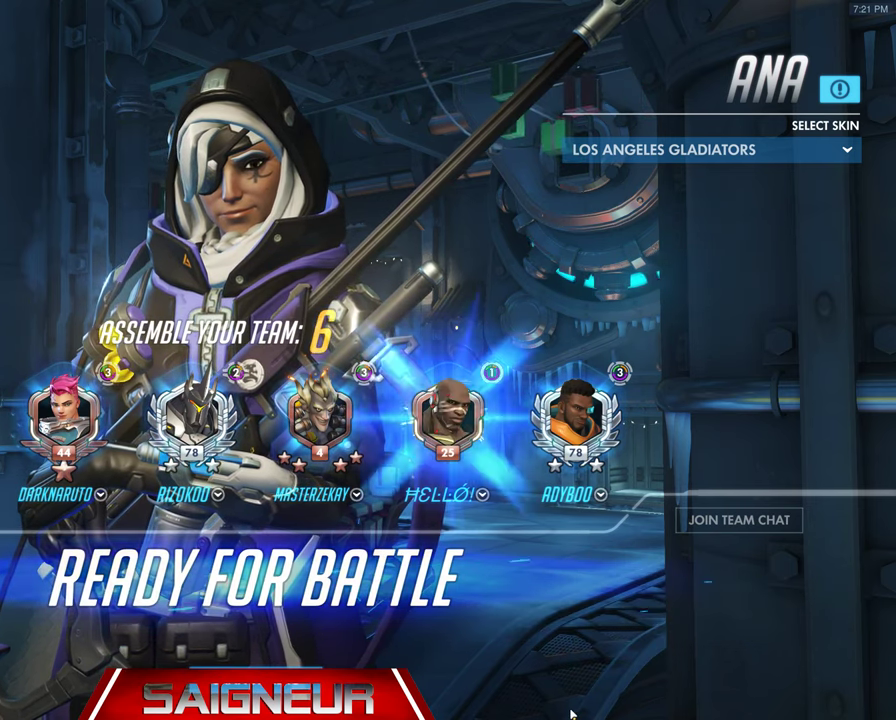
{"keys": [], "mouse": [], "events": []}
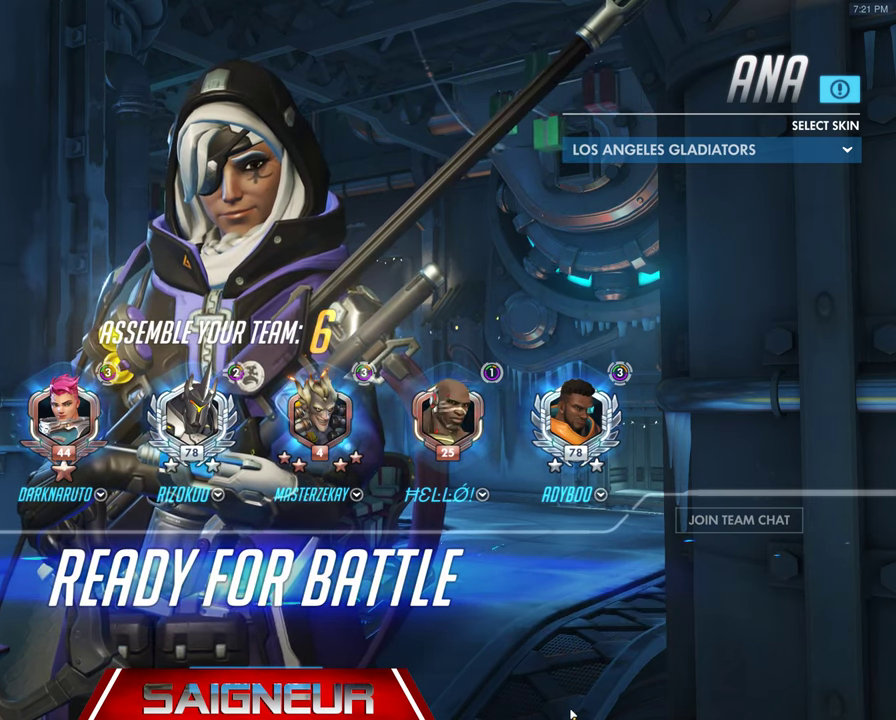
{"keys": [], "mouse": [], "events": []}
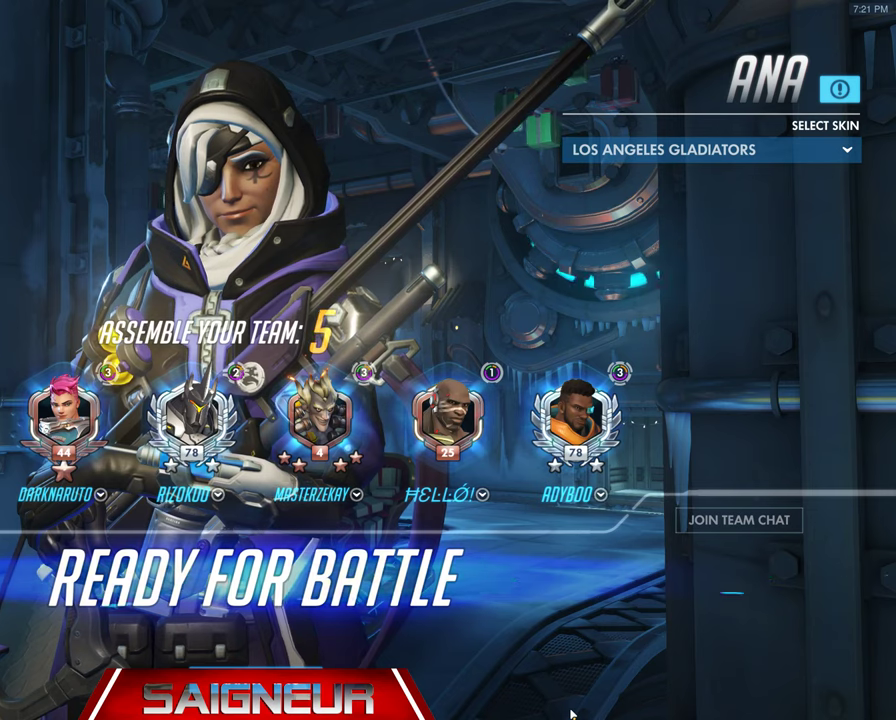
{"keys": [], "mouse": [], "events": []}
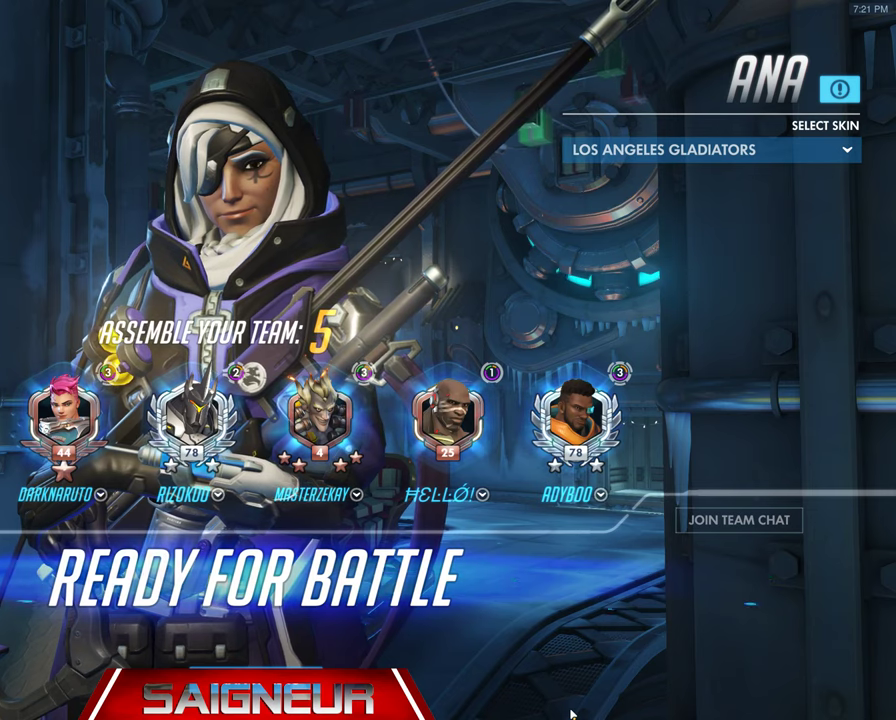
{"keys": [], "mouse": [], "events": []}
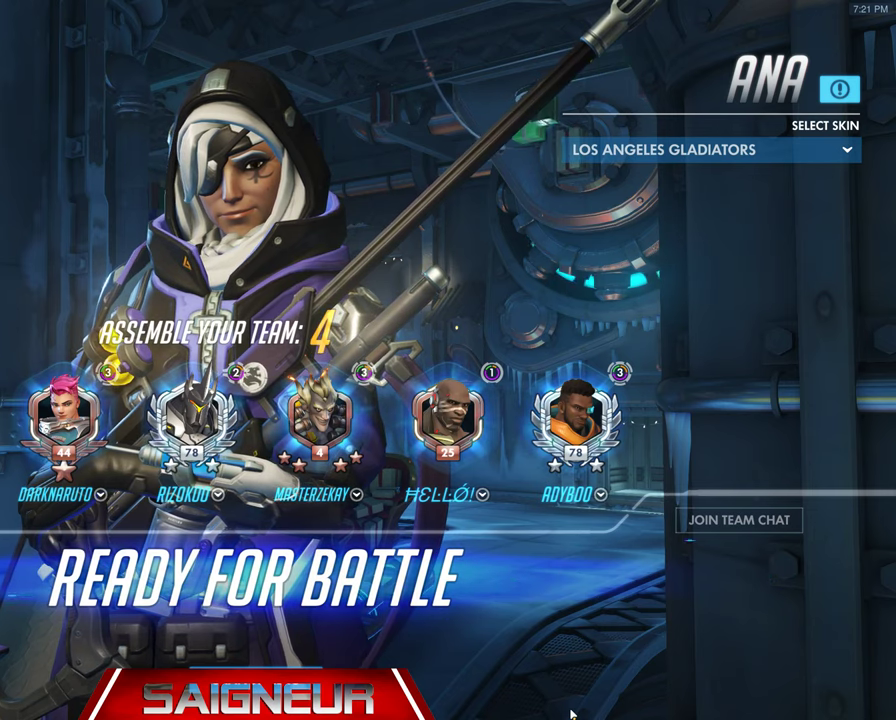
{"keys": [], "mouse": [], "events": []}
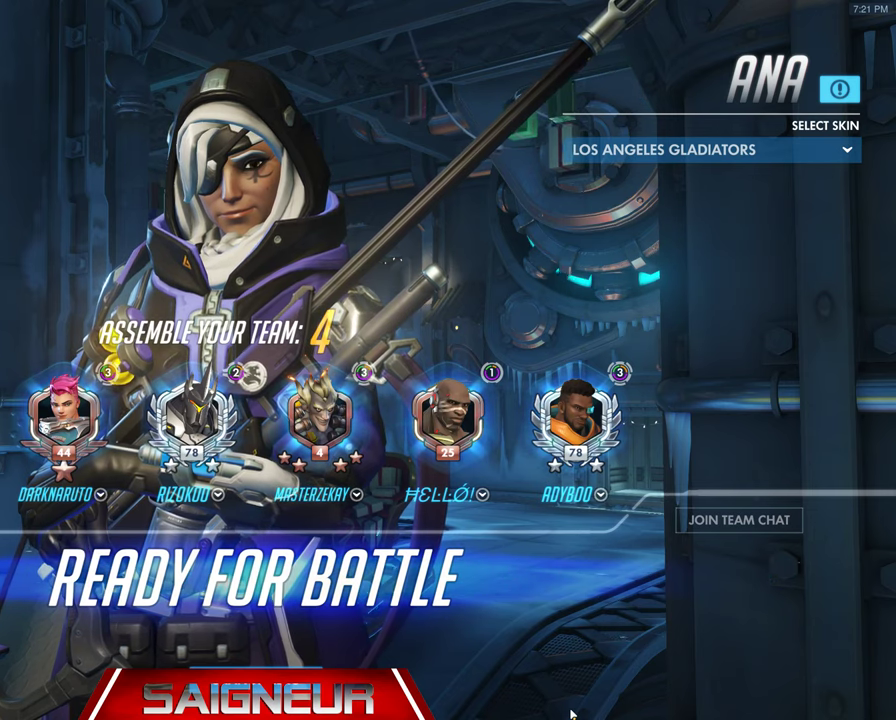
{"keys": [], "mouse": [], "events": []}
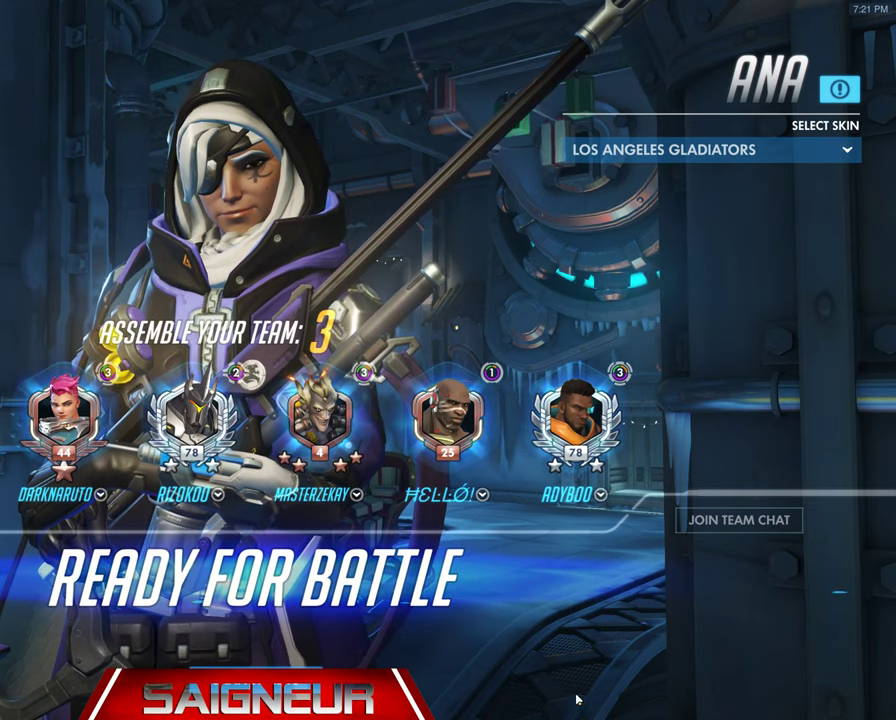
{"keys": [], "mouse": [], "events": [[300, "mouse_left", "down"], [433, "mouse_left", "up"]]}
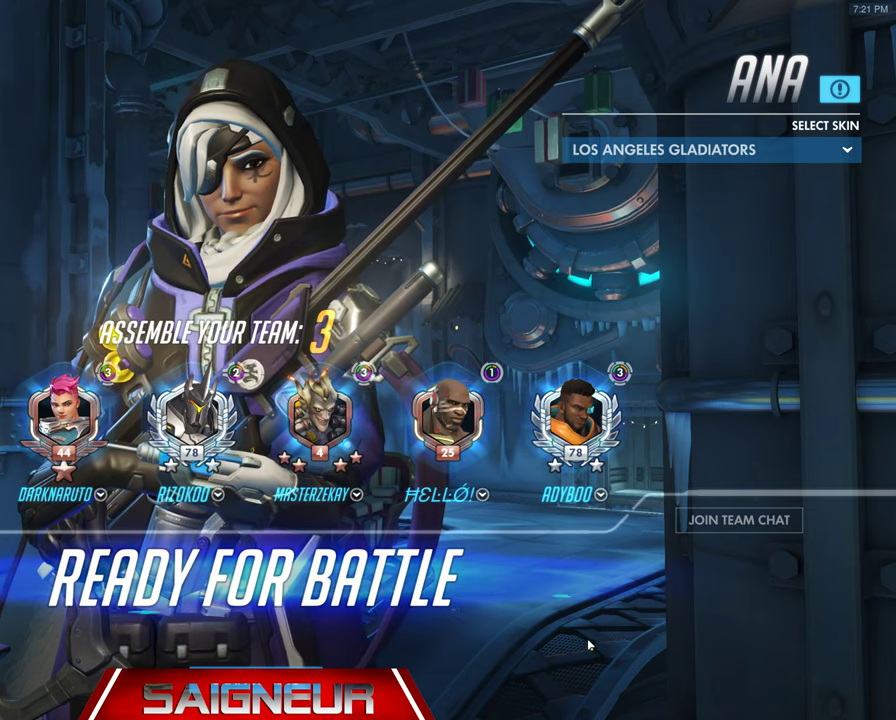
{"keys": [], "mouse": [], "events": []}
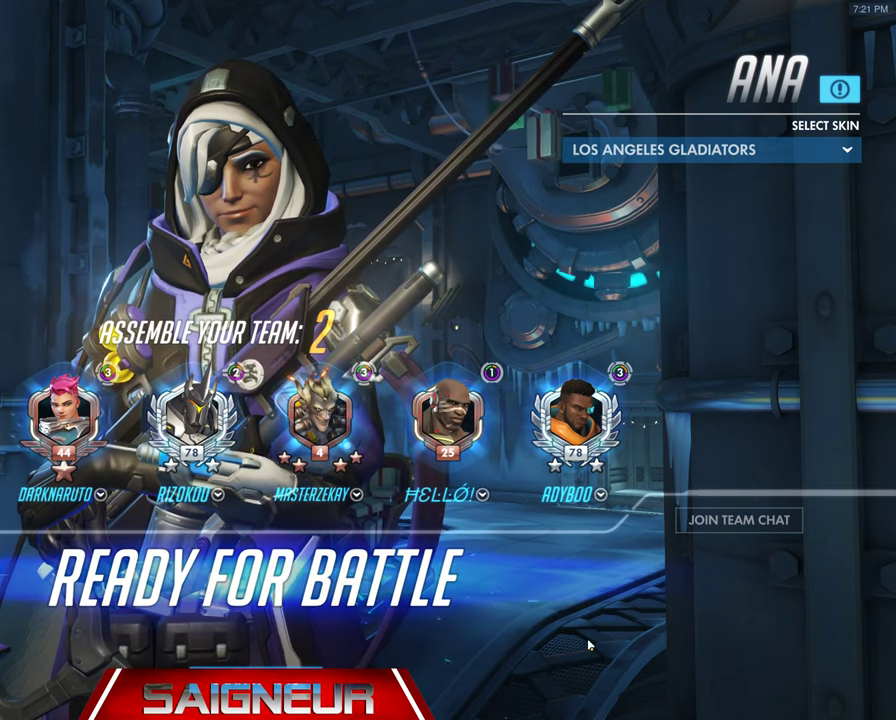
{"keys": [], "mouse": [], "events": []}
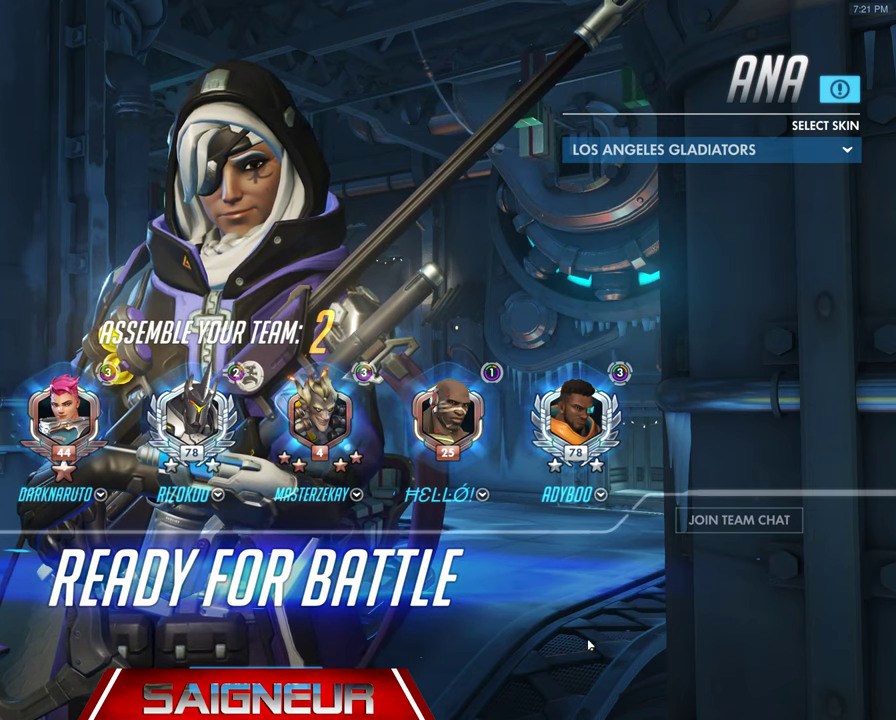
{"keys": [], "mouse": [], "events": []}